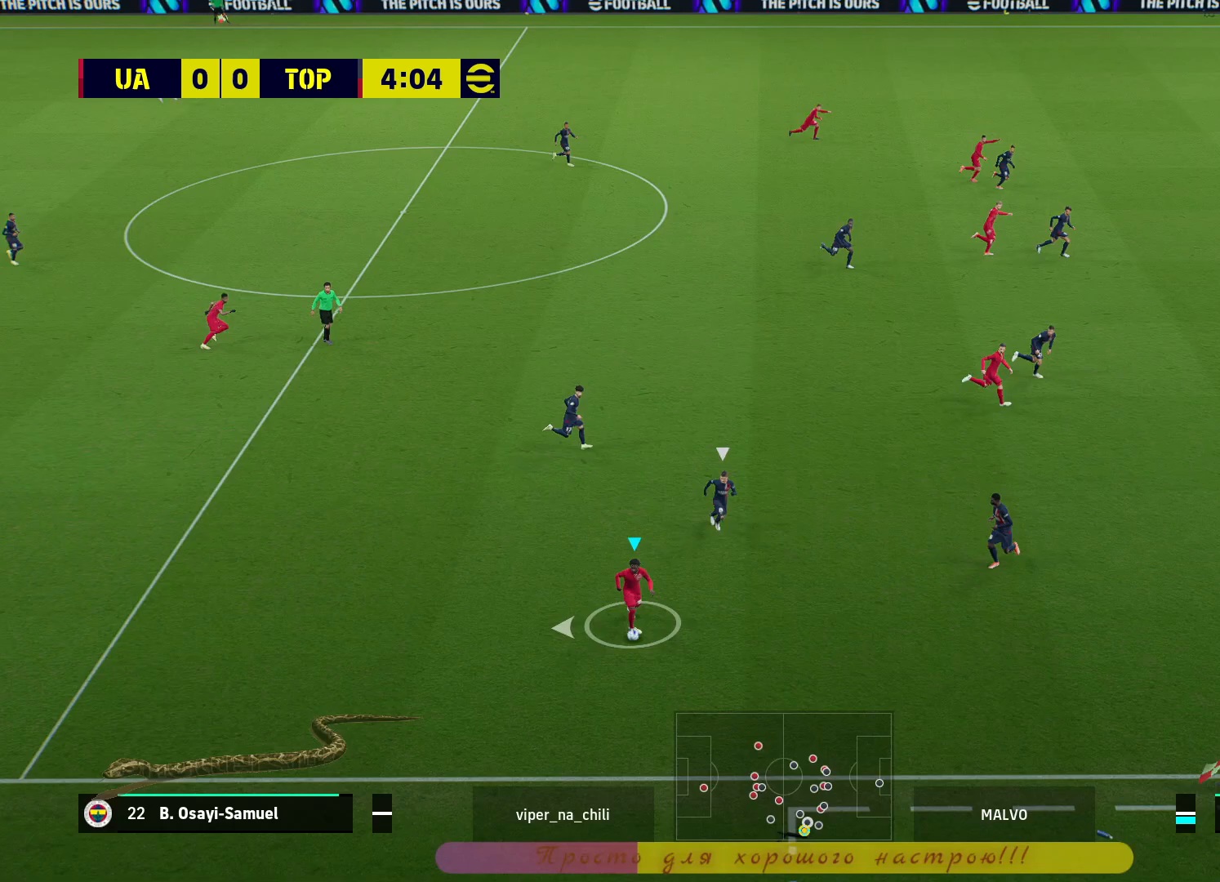
Gameplay with a controller (PlayStation layout); each line is a JSON object with the inputs held at the frame after it. "events" lists button and stick changes between this image and that frame as [ms after this image, input, new state], when the widget could be followed in between.
{"buttons": [], "left_stick": "up", "right_stick": "center", "events": [[83, "left_stick", "up-left"], [283, "CROSS", "down"], [383, "left_stick", "up"], [450, "CROSS", "up"]]}
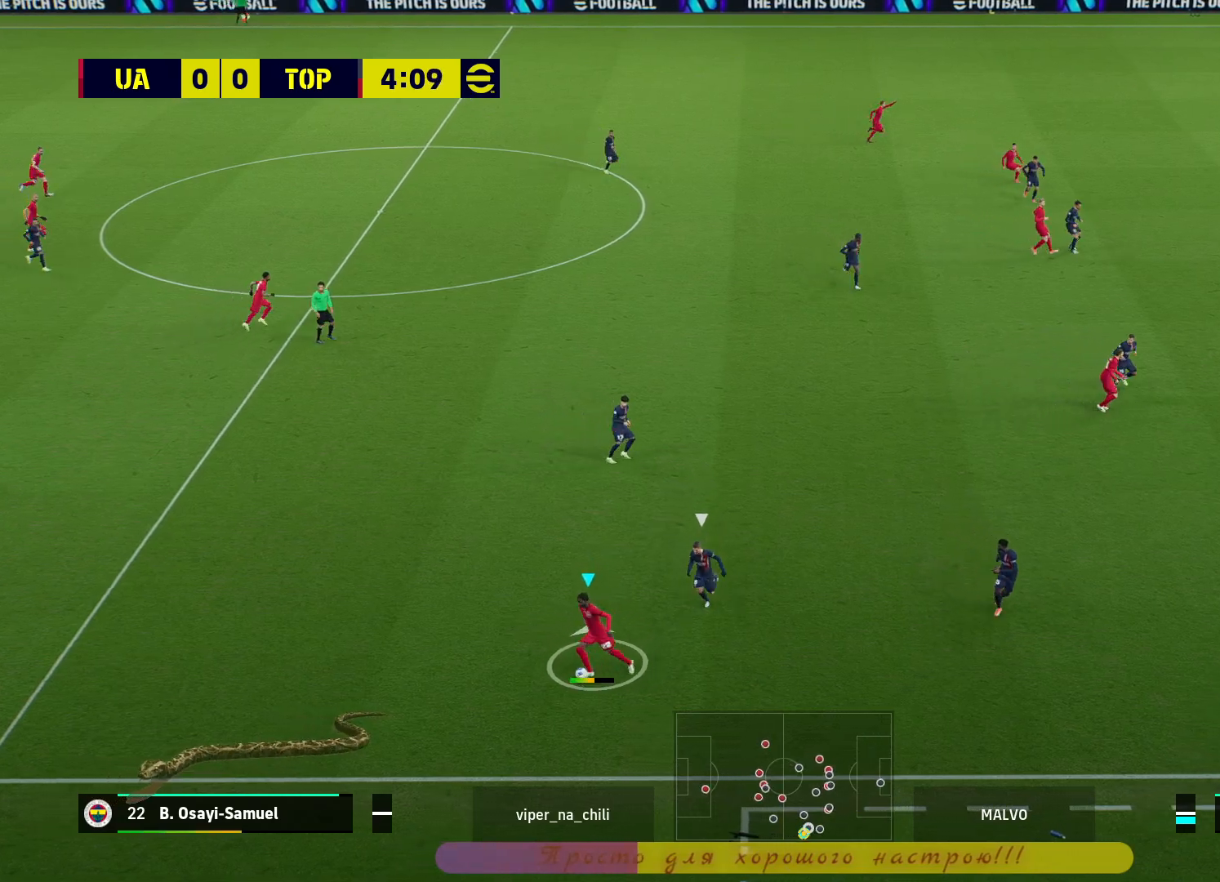
{"buttons": [], "left_stick": "down-right", "right_stick": "center", "events": [[200, "left_stick", "center"], [400, "left_stick", "down-right"]]}
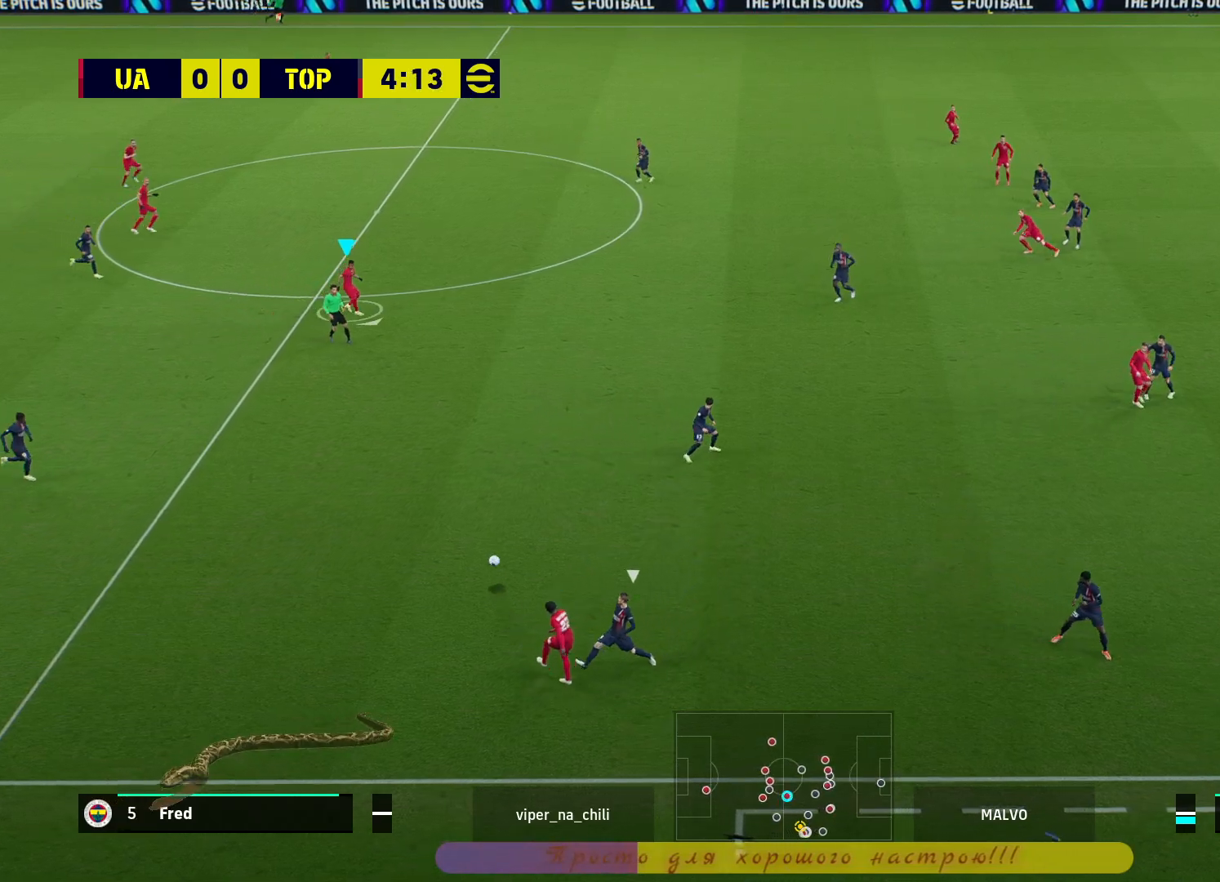
{"buttons": [], "left_stick": "up-right", "right_stick": "center", "events": [[200, "left_stick", "right"], [333, "left_stick", "up-right"]]}
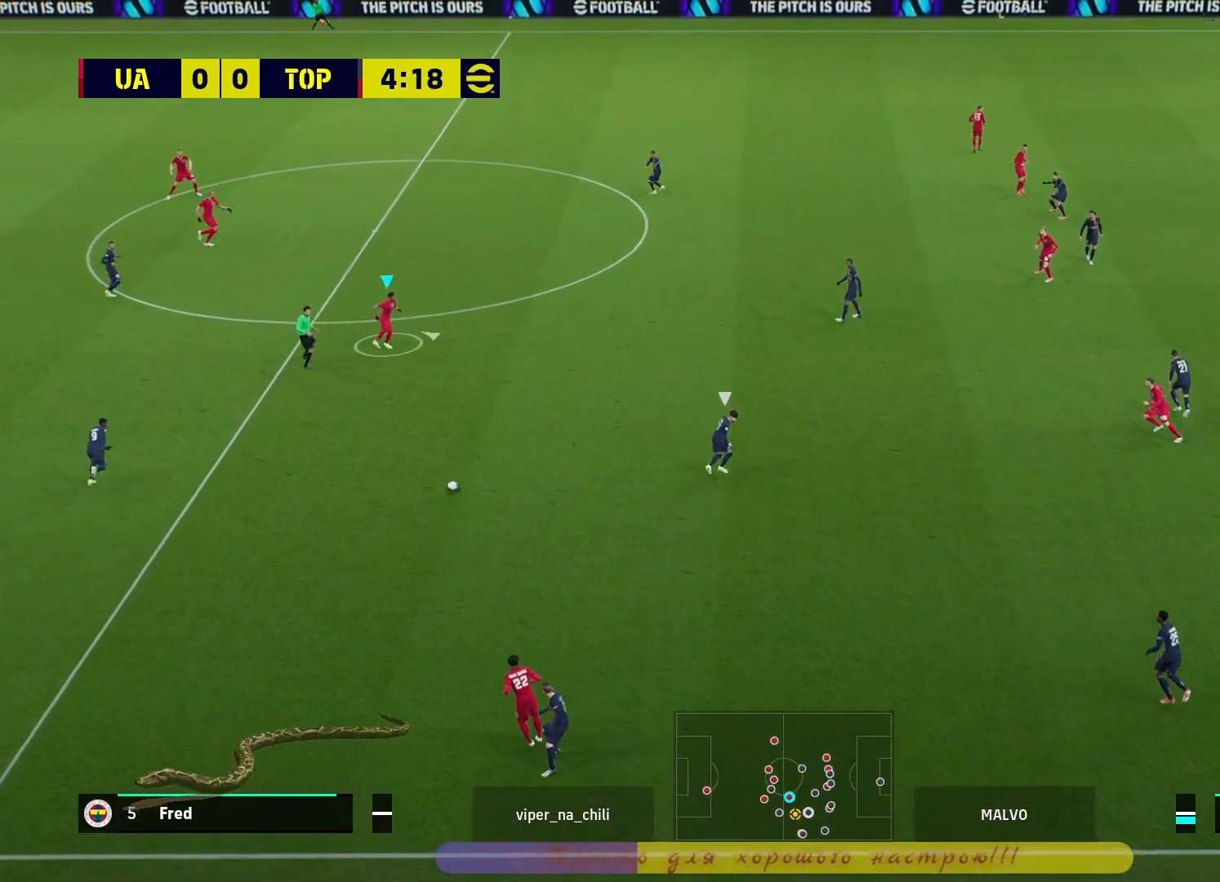
{"buttons": [], "left_stick": "up-right", "right_stick": "center", "events": []}
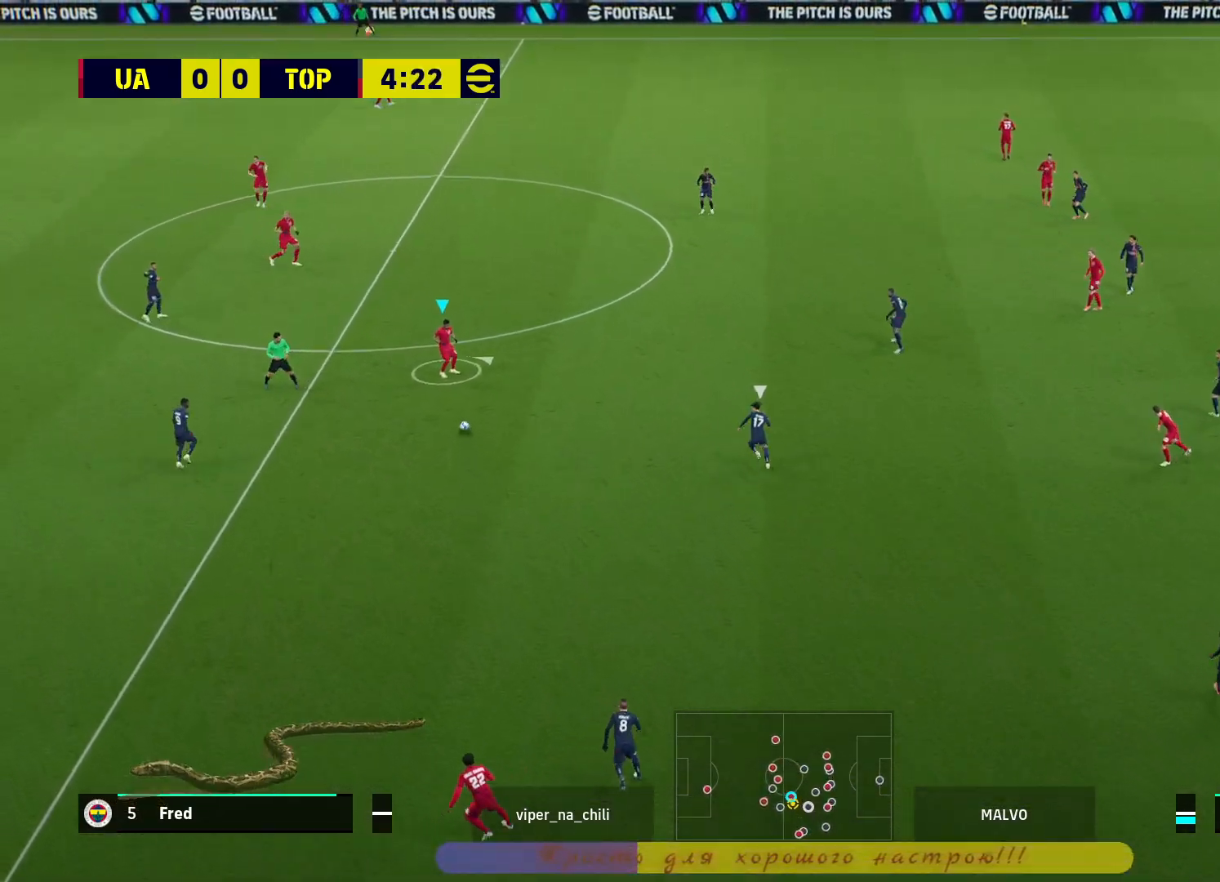
{"buttons": [], "left_stick": "up-right", "right_stick": "center", "events": [[183, "R2", "down"], [400, "R2", "up"]]}
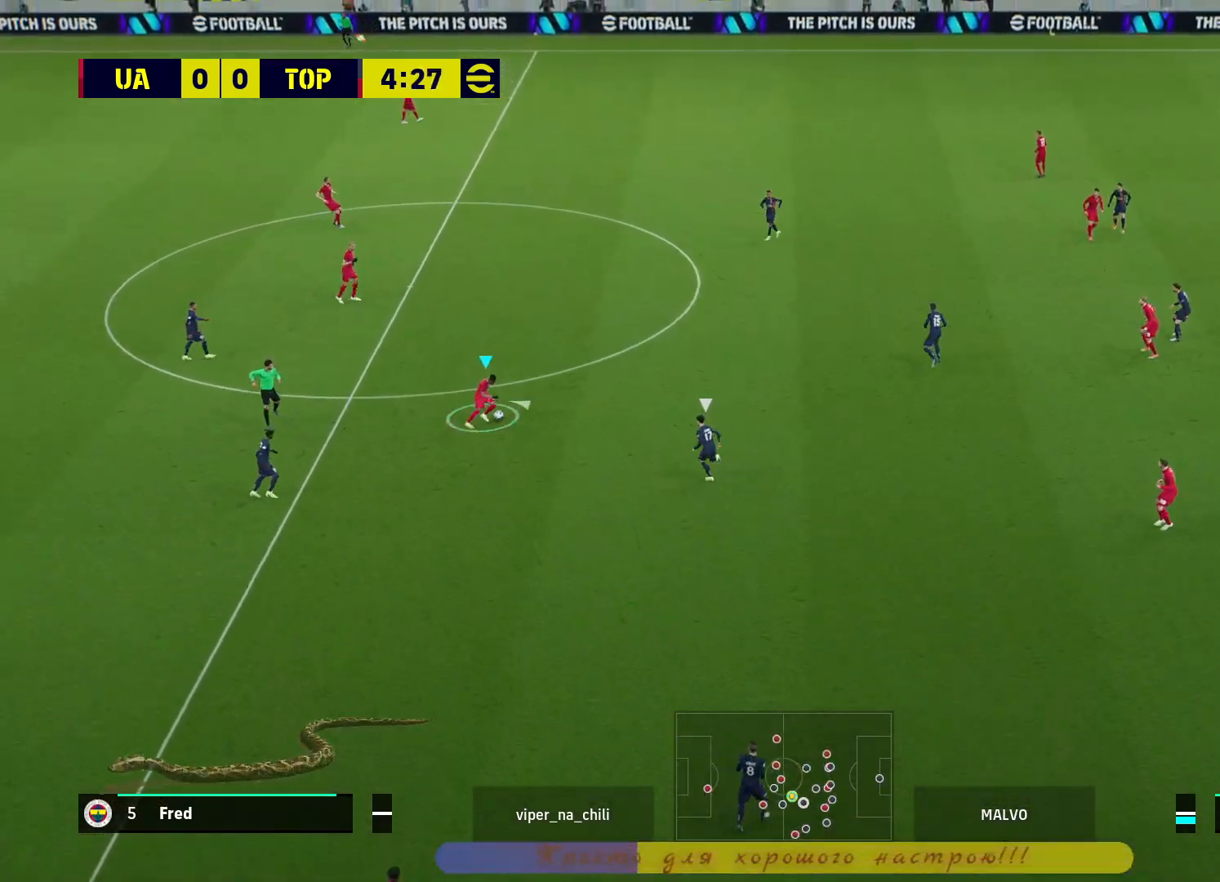
{"buttons": [], "left_stick": "center", "right_stick": "center", "events": [[133, "CROSS", "down"], [133, "left_stick", "right"], [283, "CROSS", "up"], [450, "left_stick", "center"]]}
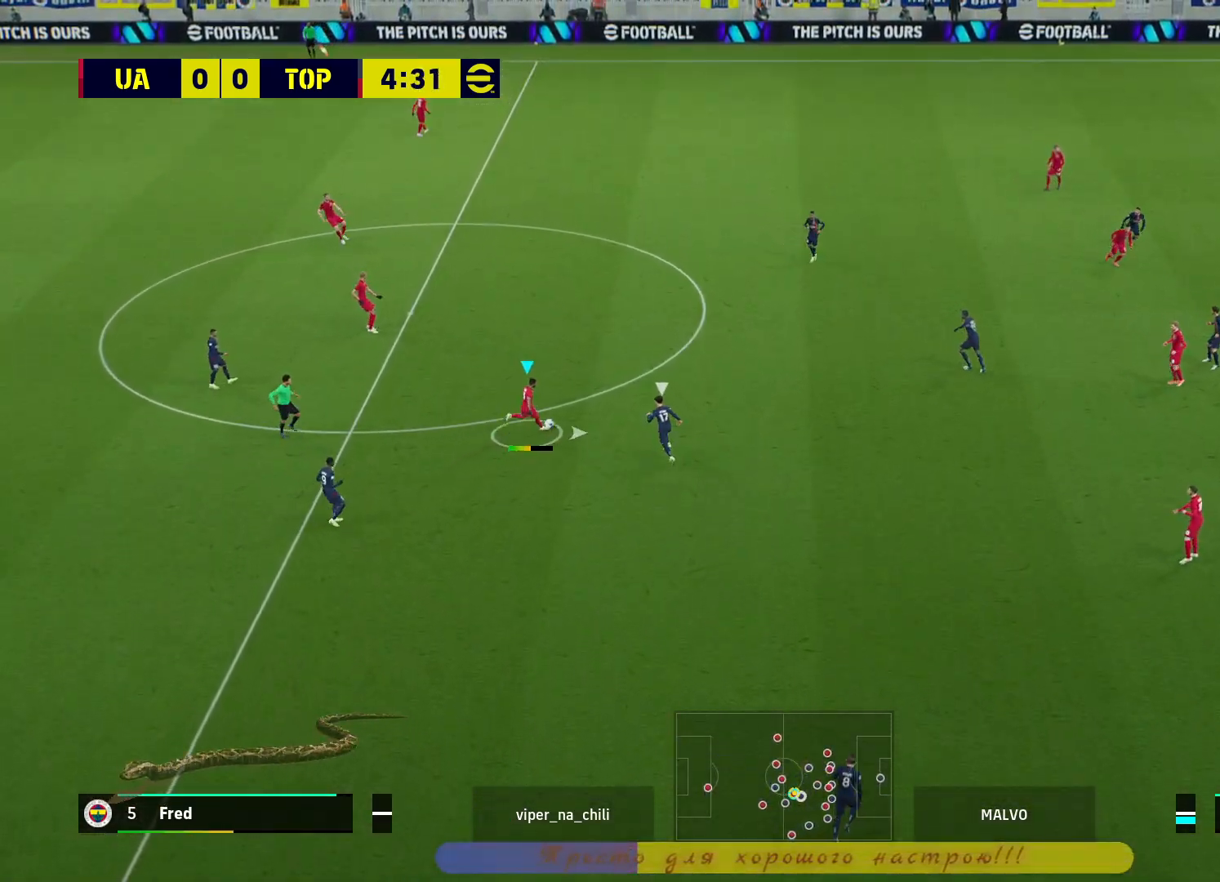
{"buttons": [], "left_stick": "down-right", "right_stick": "center", "events": [[467, "left_stick", "down-right"]]}
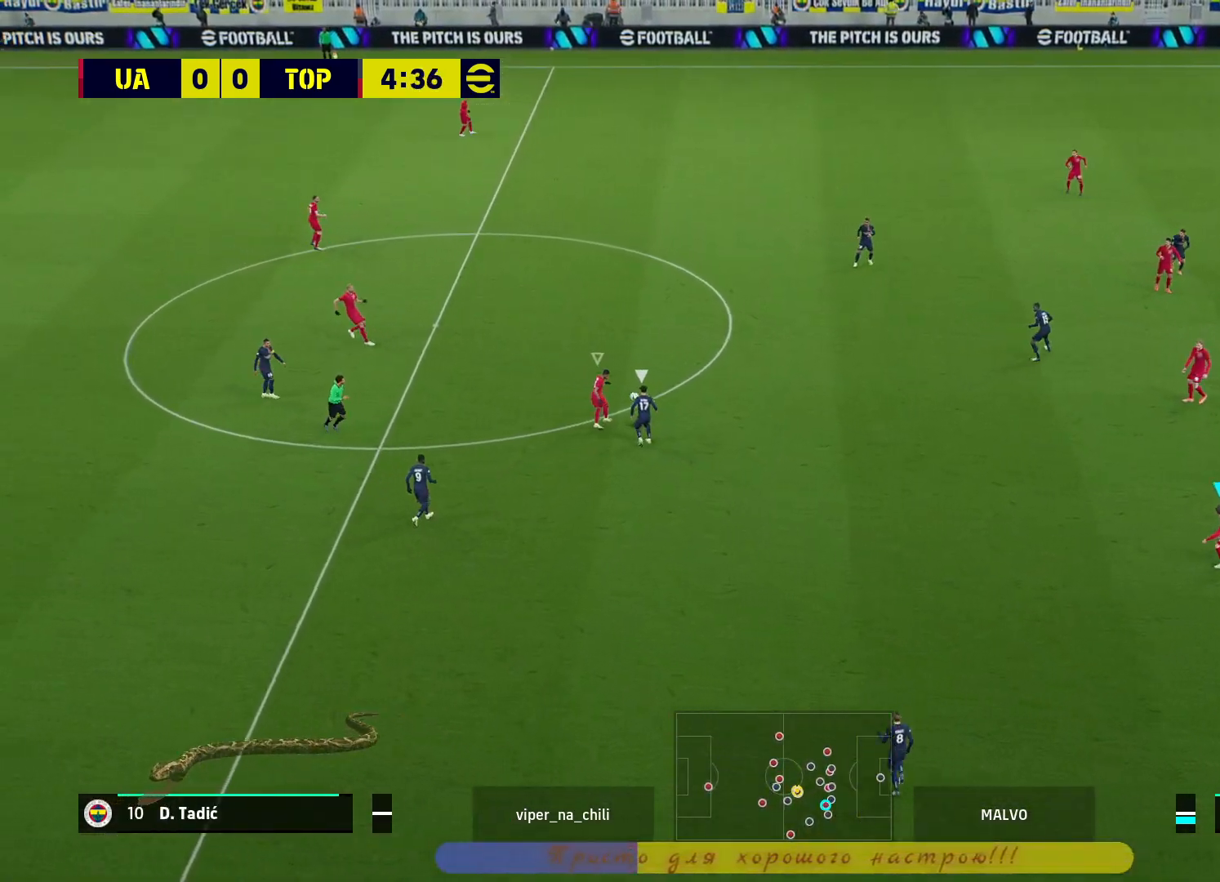
{"buttons": ["R2"], "left_stick": "up-right", "right_stick": "center", "events": [[167, "left_stick", "up"], [217, "R2", "down"], [217, "left_stick", "up-left"], [467, "left_stick", "up-right"]]}
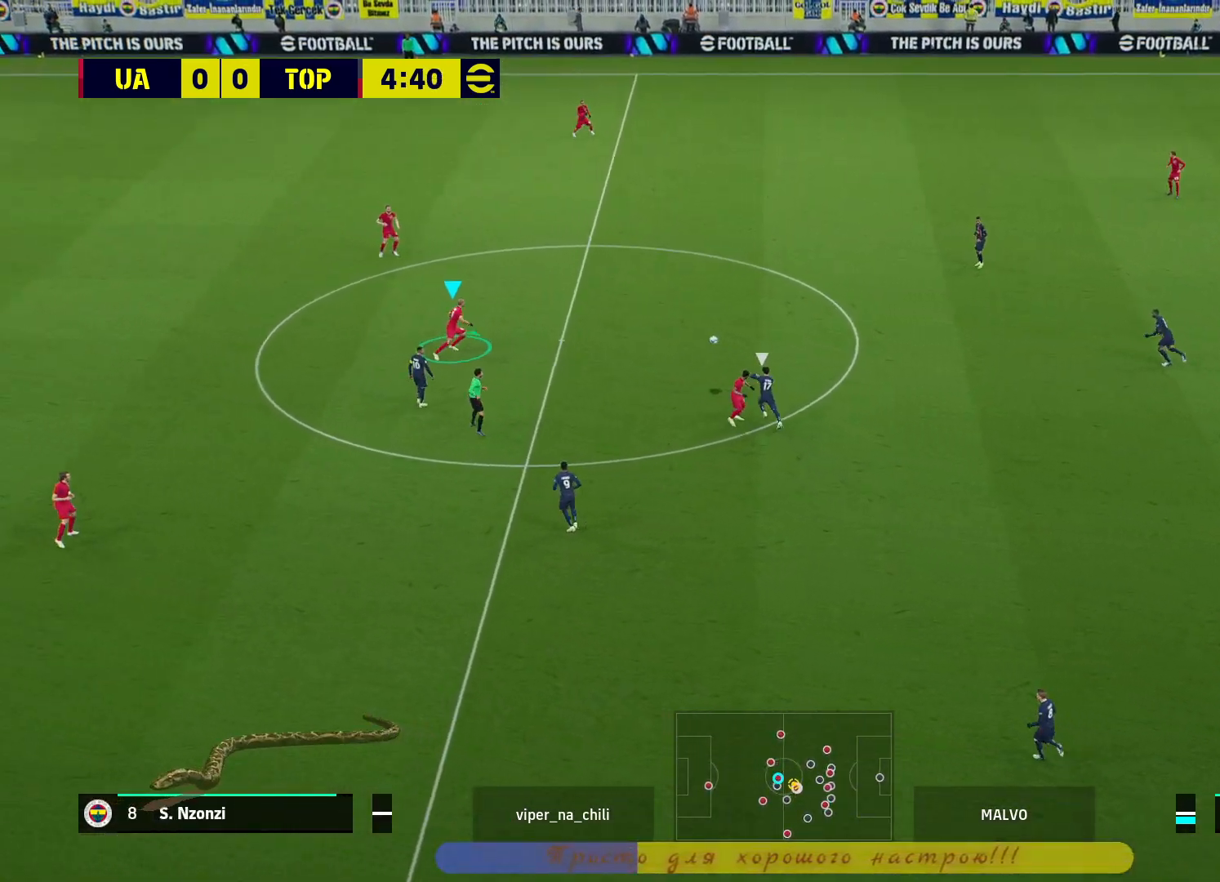
{"buttons": ["R2"], "left_stick": "up-right", "right_stick": "center", "events": []}
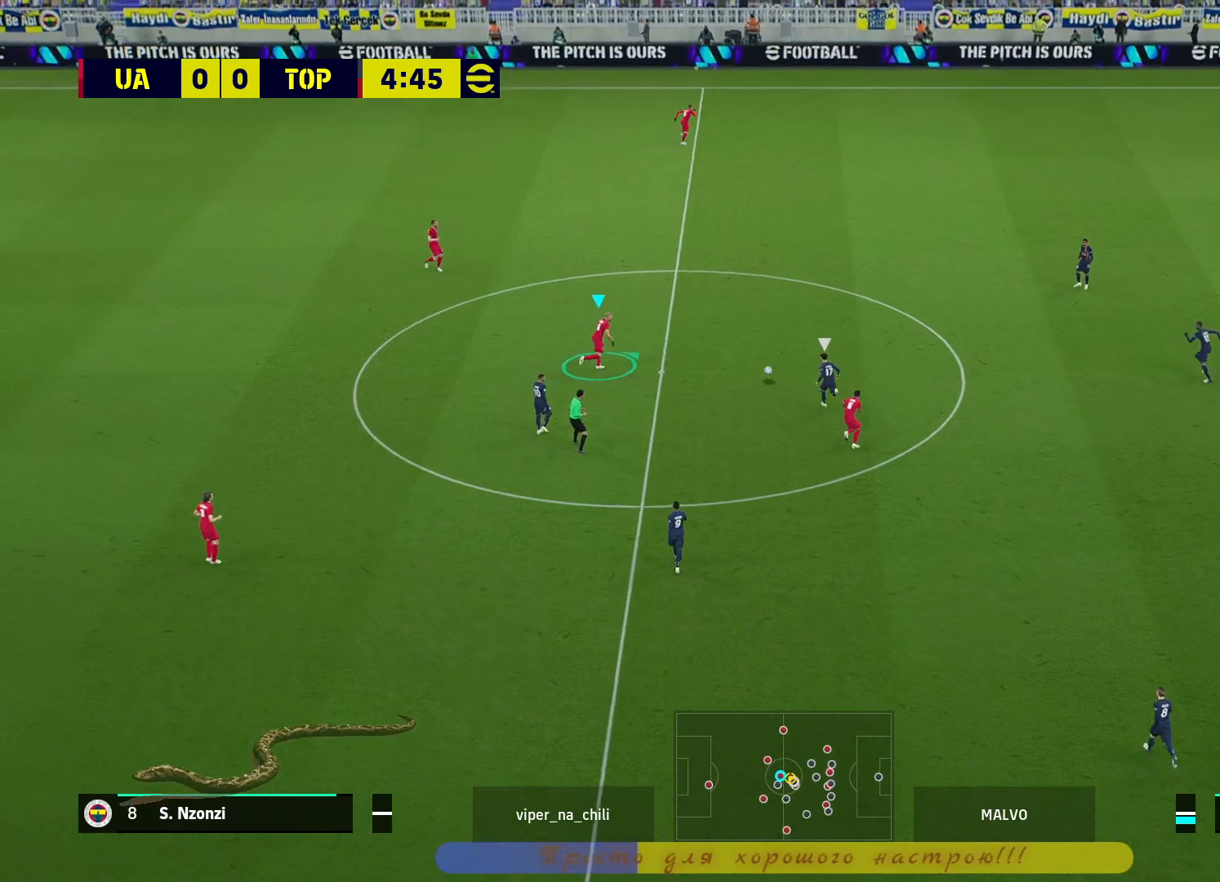
{"buttons": ["R2"], "left_stick": "up-right", "right_stick": "center", "events": [[250, "CROSS", "down"], [417, "CROSS", "up"]]}
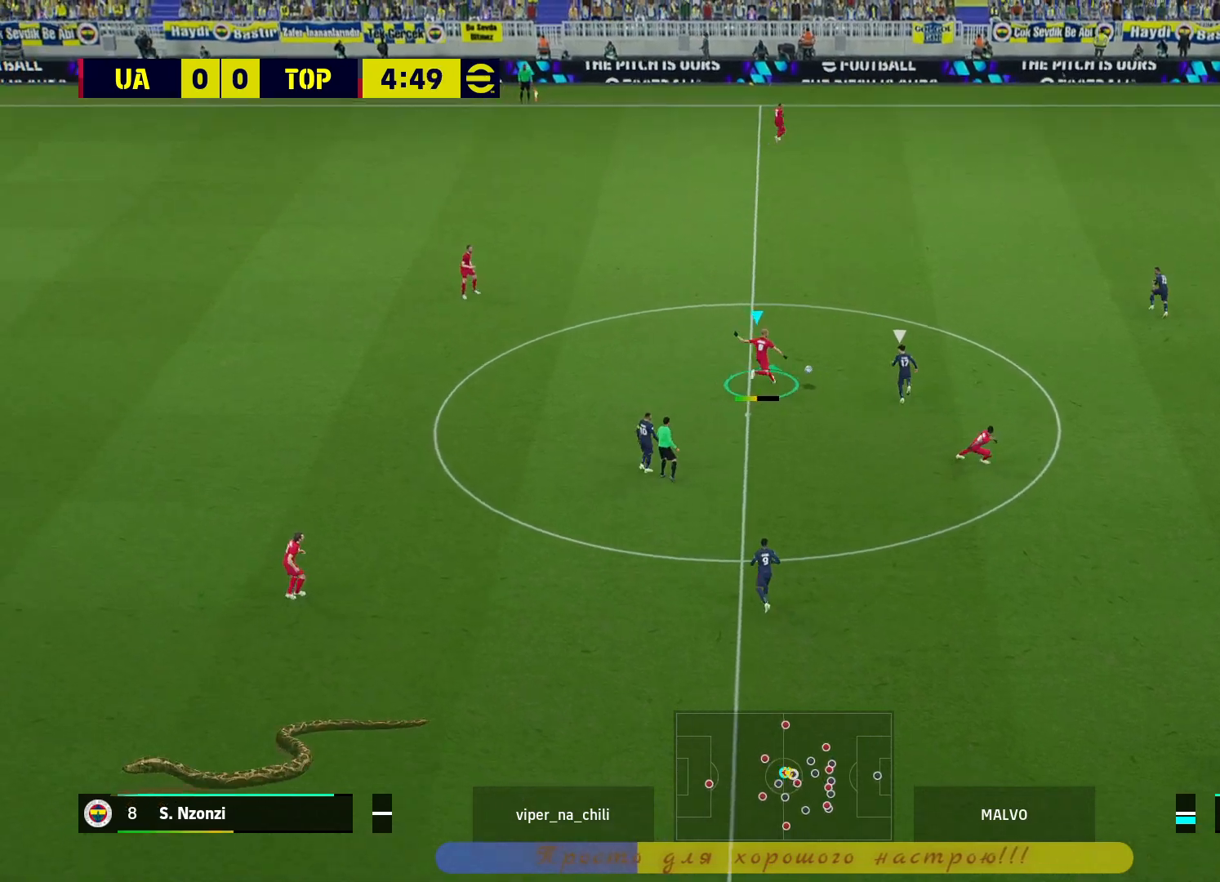
{"buttons": ["R2"], "left_stick": "right", "right_stick": "center", "events": [[133, "left_stick", "center"], [267, "left_stick", "right"]]}
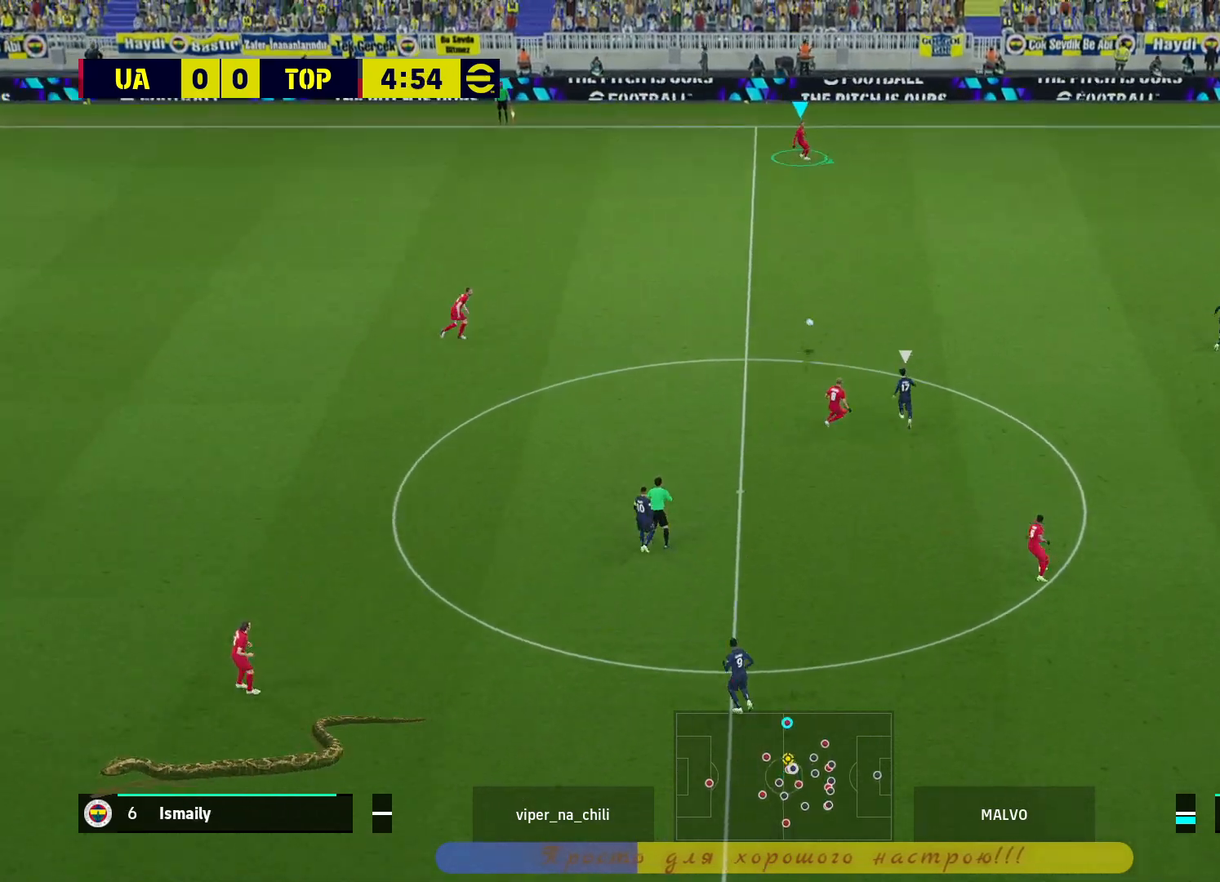
{"buttons": [], "left_stick": "right", "right_stick": "center", "events": [[50, "R2", "up"]]}
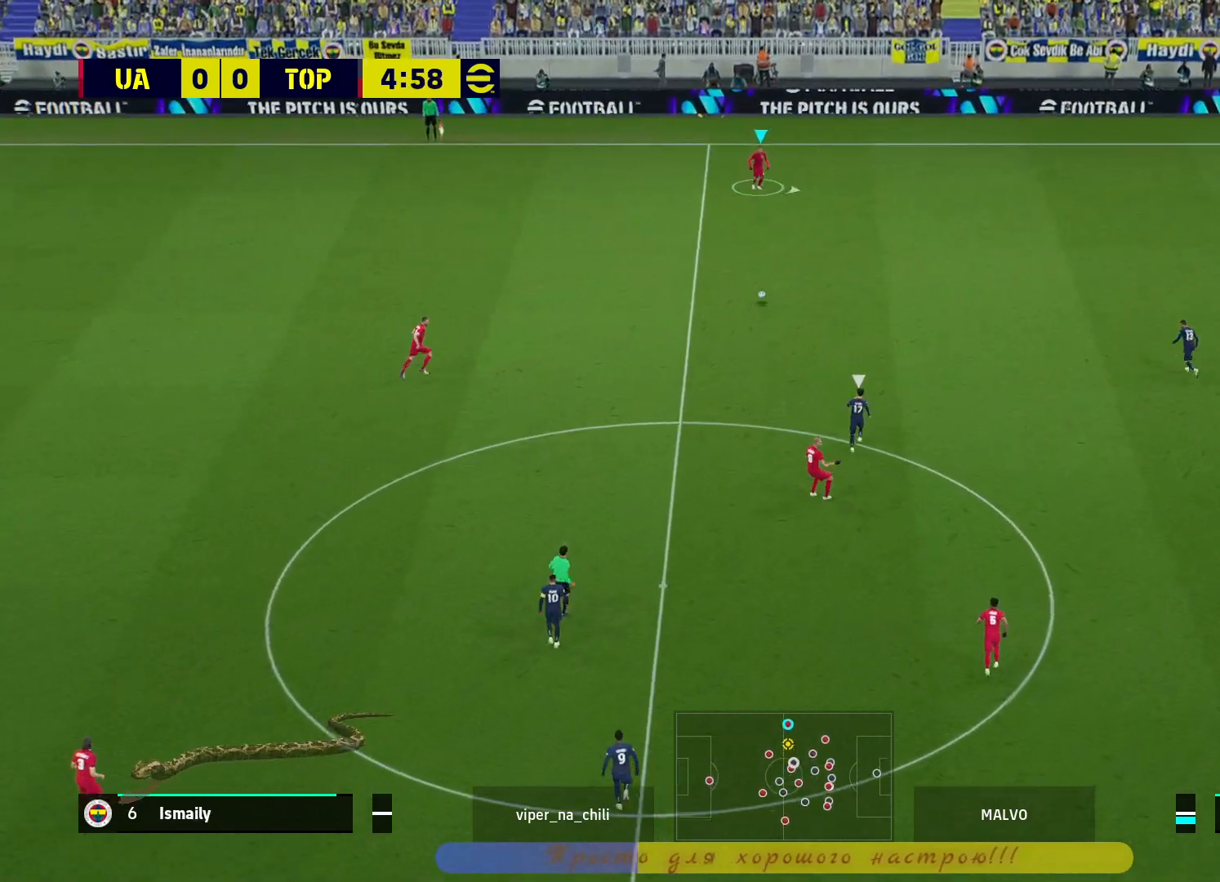
{"buttons": [], "left_stick": "right", "right_stick": "center", "events": []}
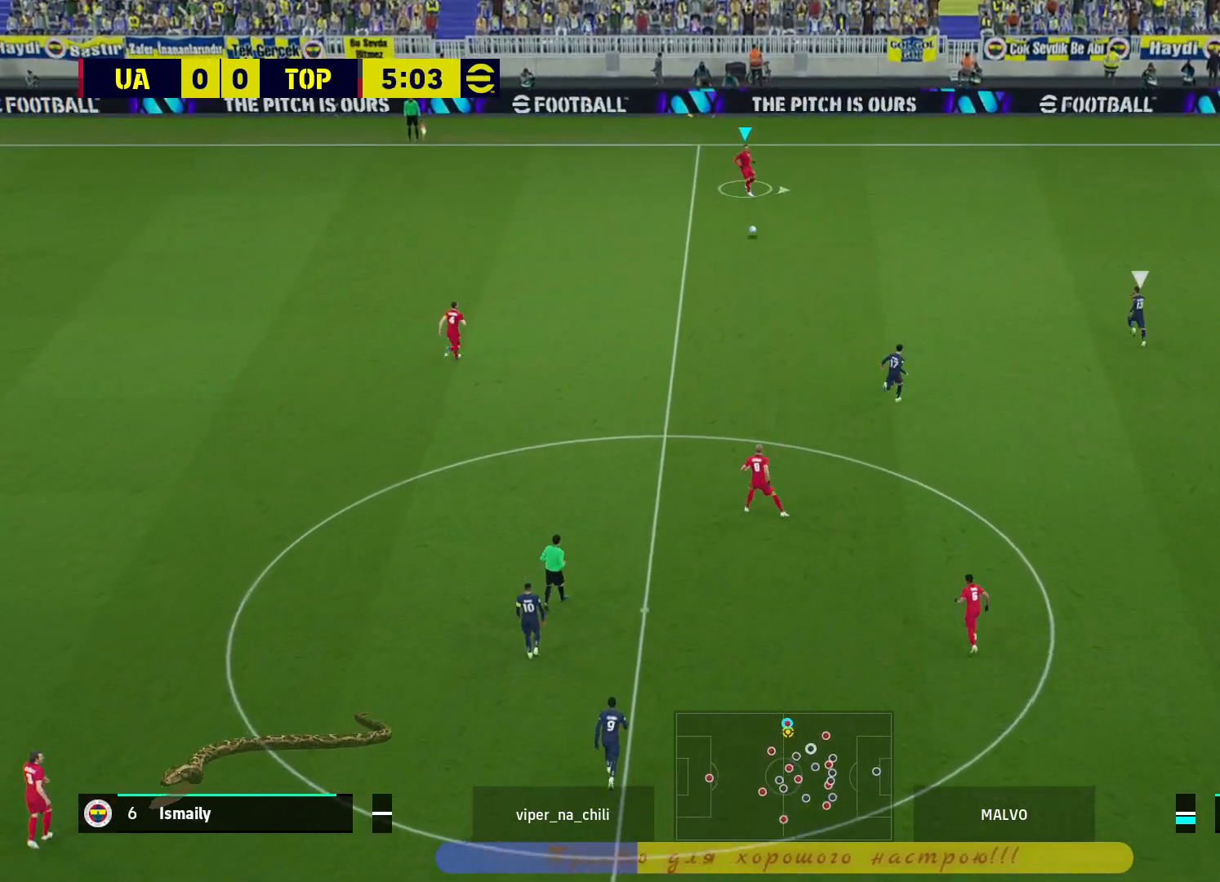
{"buttons": [], "left_stick": "right", "right_stick": "center", "events": [[250, "TRIANGLE", "down"], [467, "TRIANGLE", "up"]]}
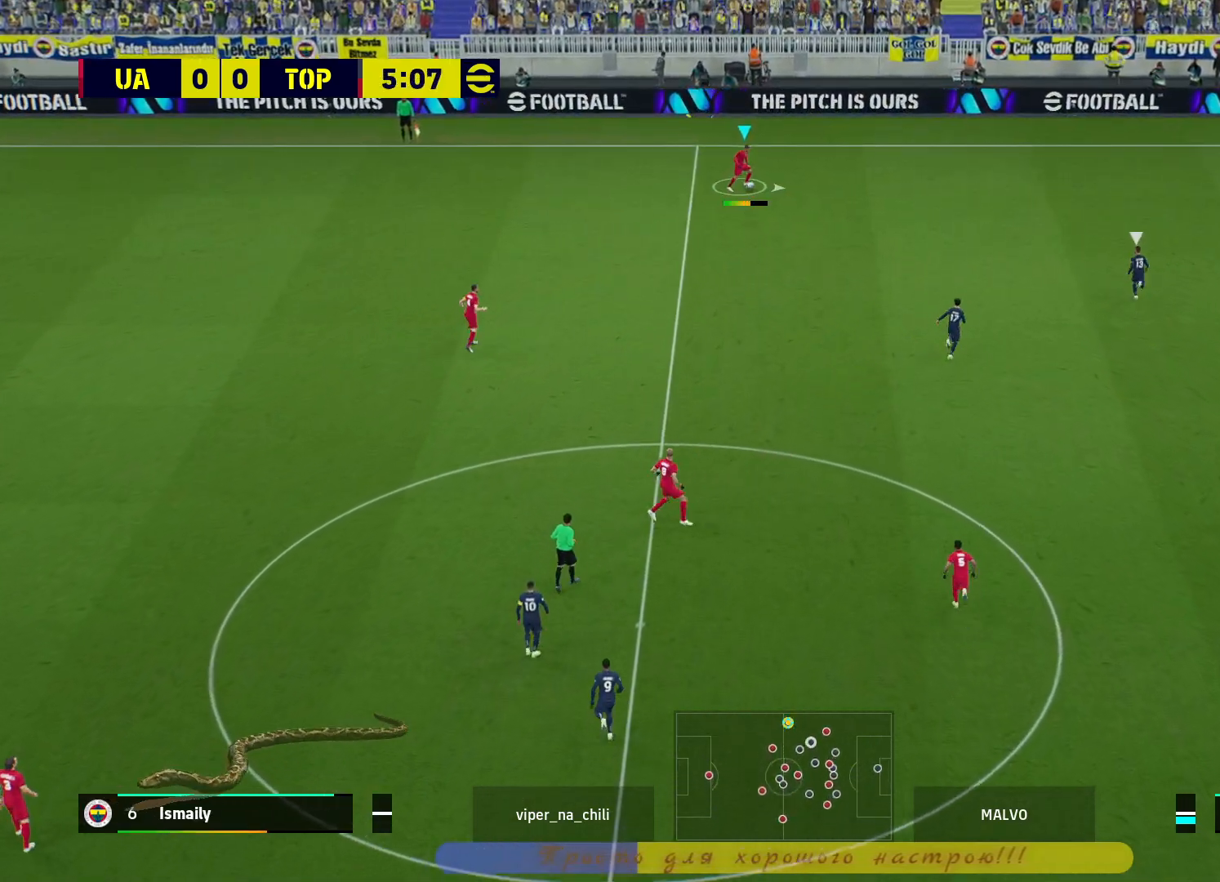
{"buttons": [], "left_stick": "right", "right_stick": "center", "events": []}
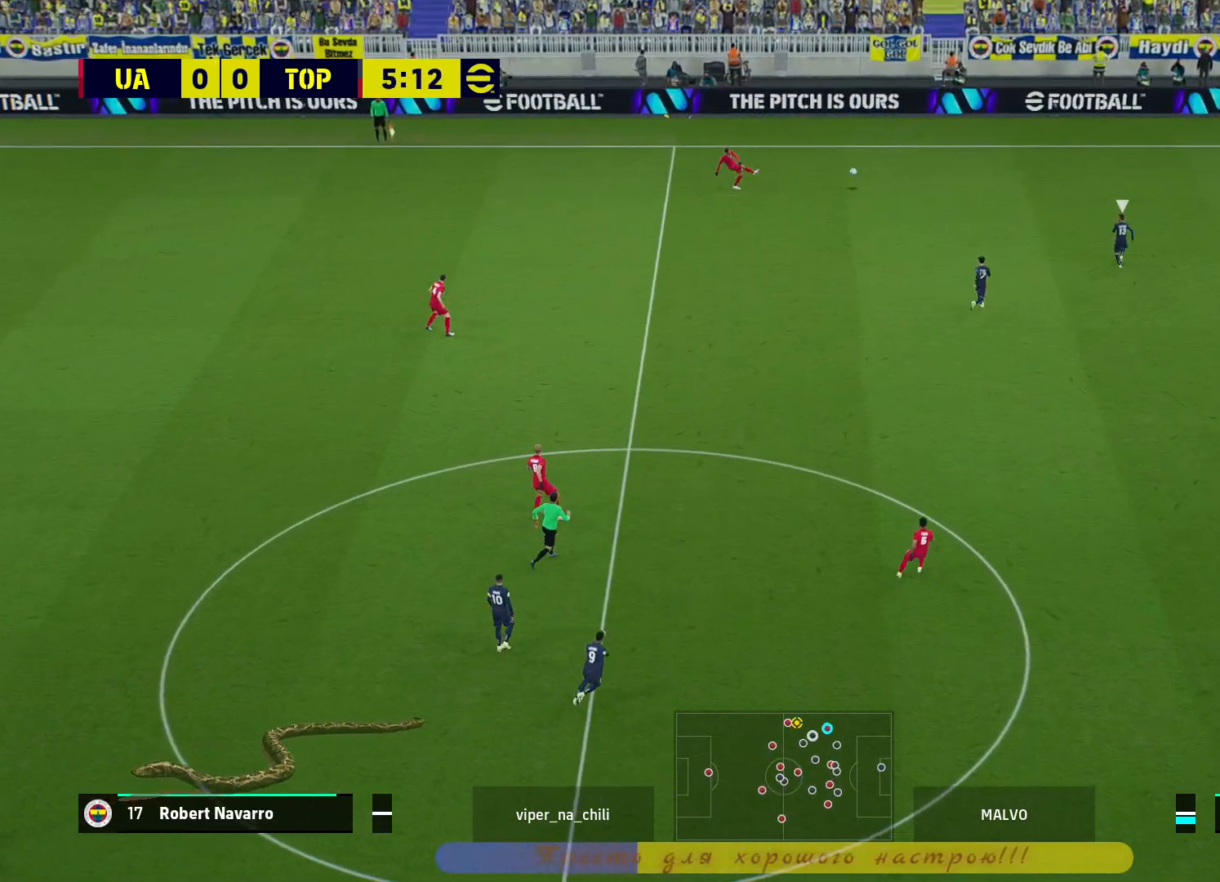
{"buttons": [], "left_stick": "right", "right_stick": "center", "events": []}
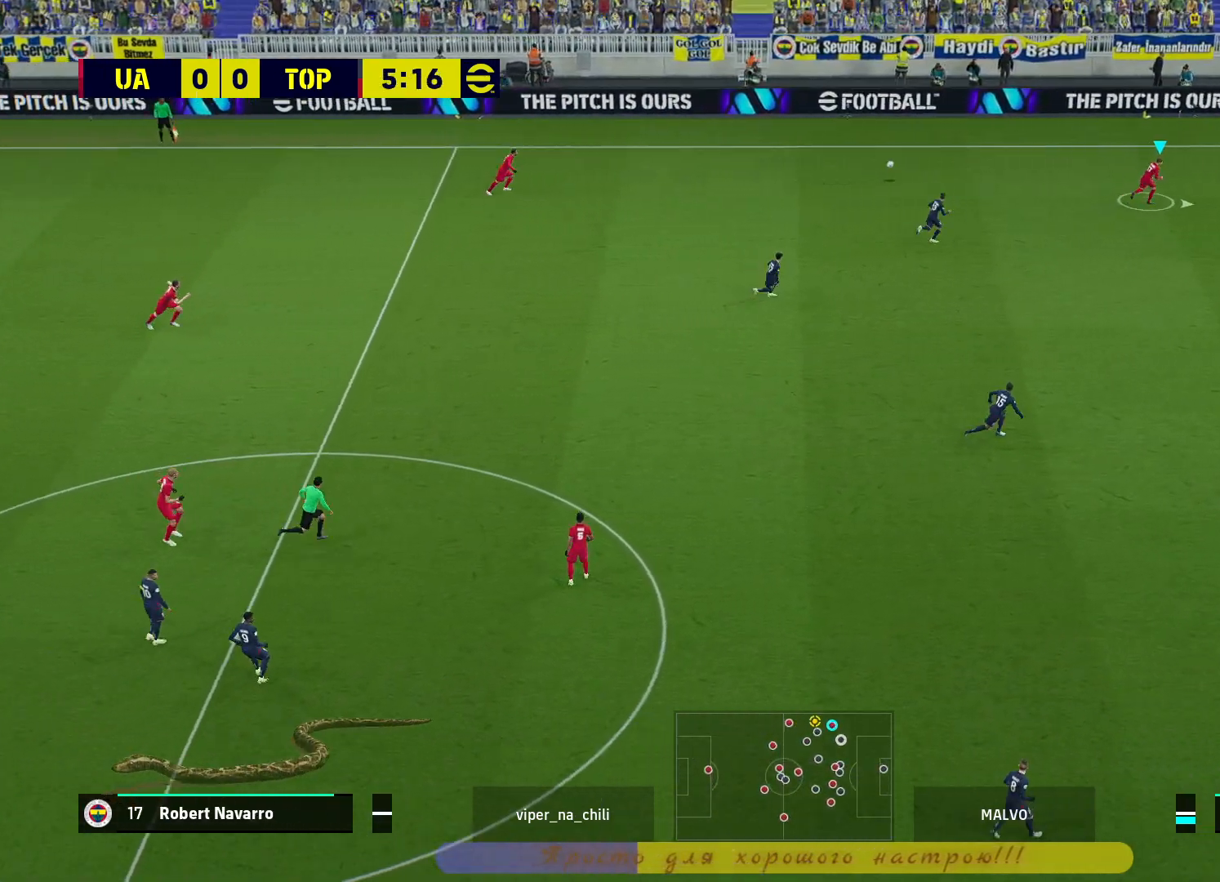
{"buttons": [], "left_stick": "right", "right_stick": "center", "events": []}
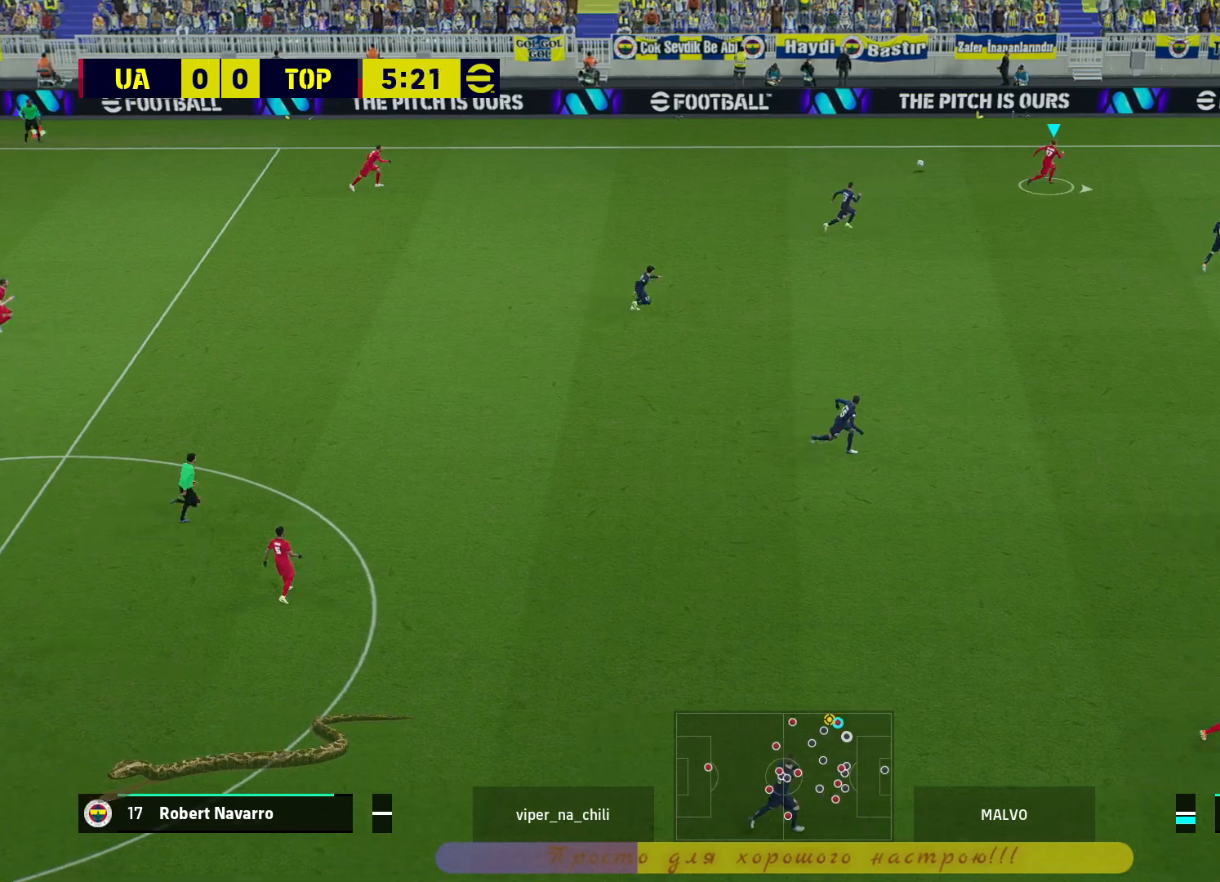
{"buttons": [], "left_stick": "right", "right_stick": "center", "events": []}
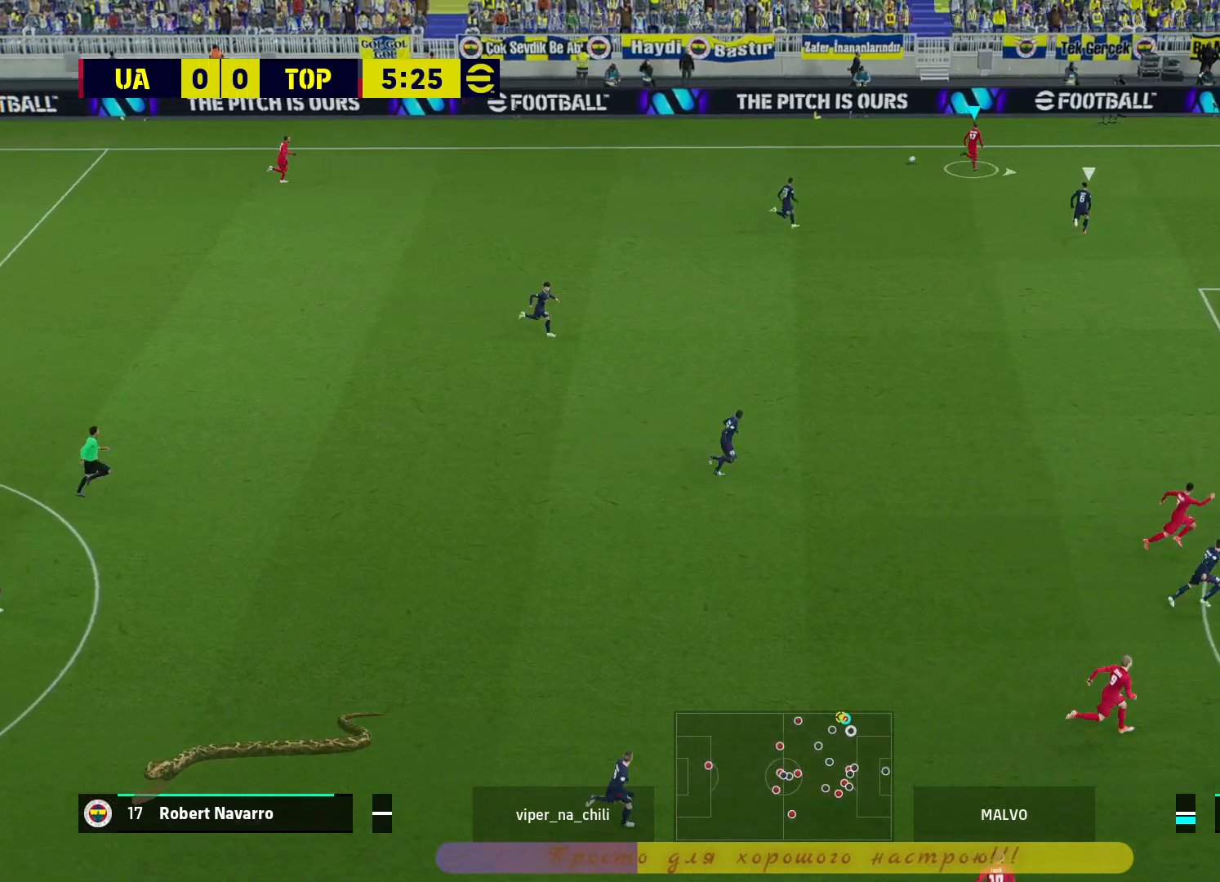
{"buttons": [], "left_stick": "left", "right_stick": "center", "events": [[183, "left_stick", "down"], [283, "left_stick", "down-left"], [433, "left_stick", "left"]]}
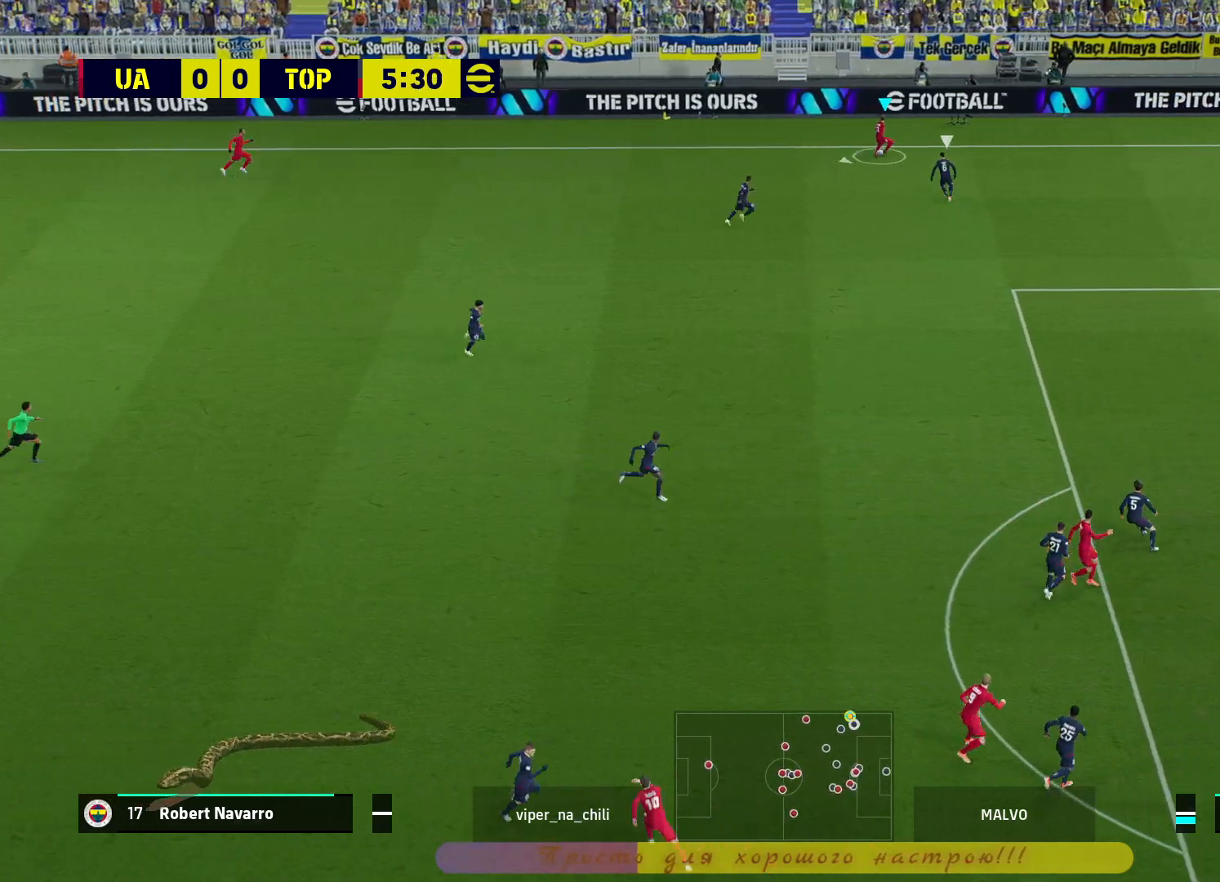
{"buttons": [], "left_stick": "center", "right_stick": "center", "events": [[133, "CROSS", "down"], [233, "CROSS", "up"], [433, "left_stick", "center"]]}
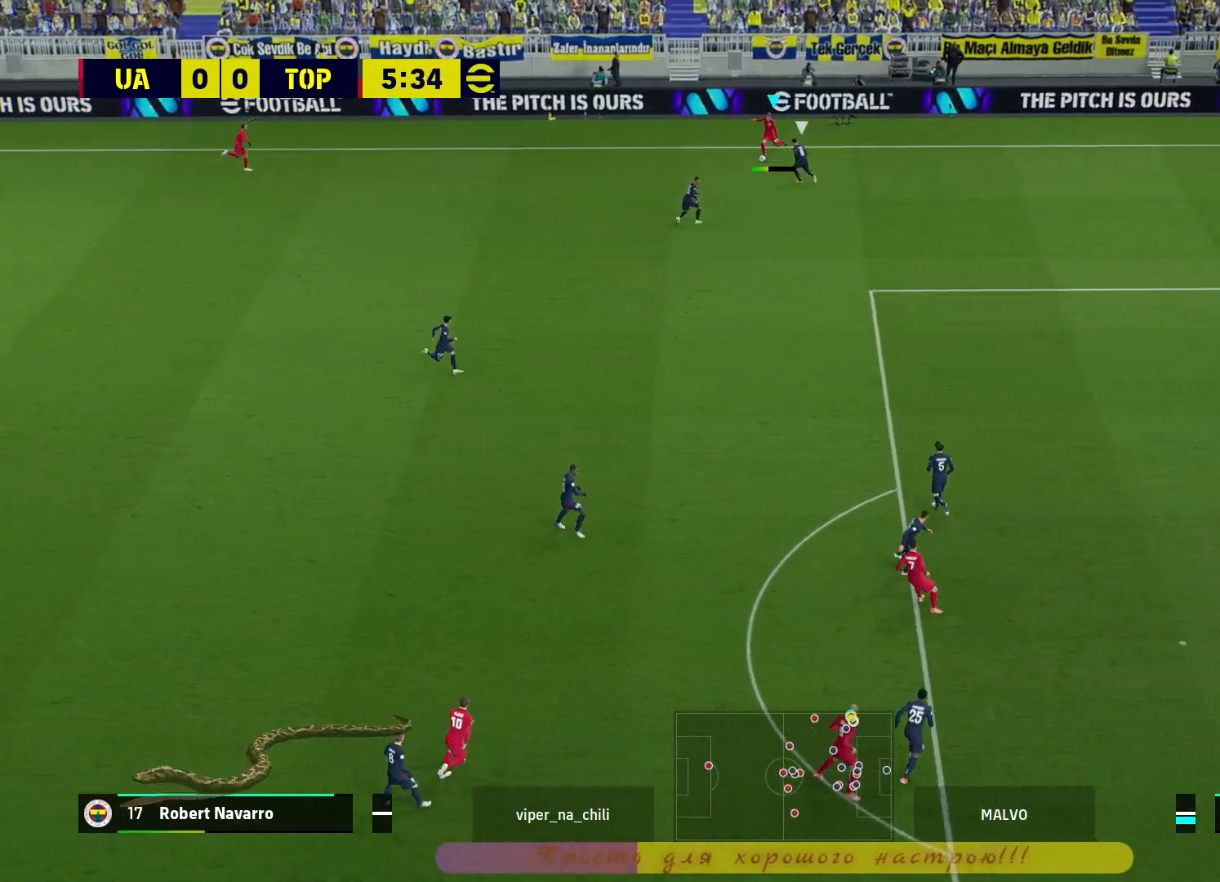
{"buttons": [], "left_stick": "down-right", "right_stick": "center", "events": [[133, "left_stick", "down-right"]]}
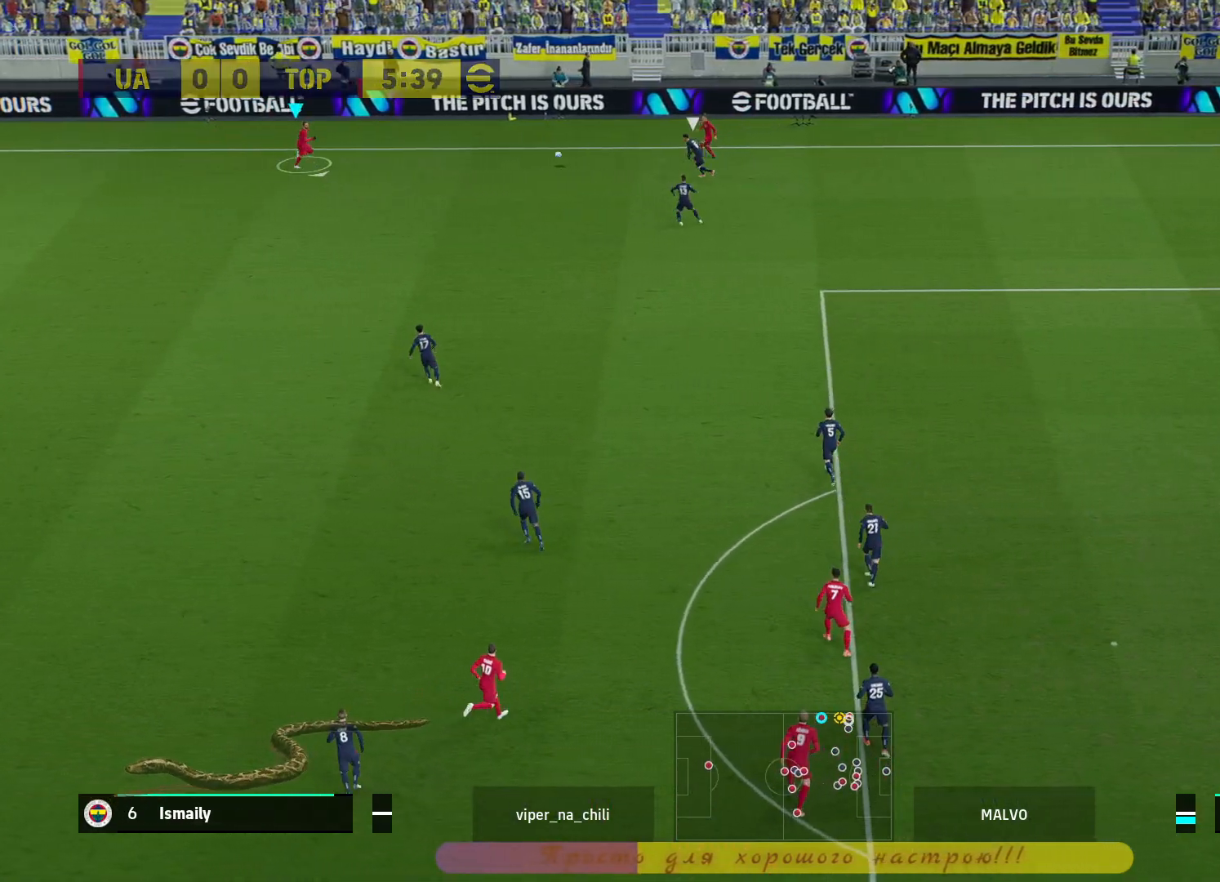
{"buttons": [], "left_stick": "down", "right_stick": "center", "events": [[250, "left_stick", "down"]]}
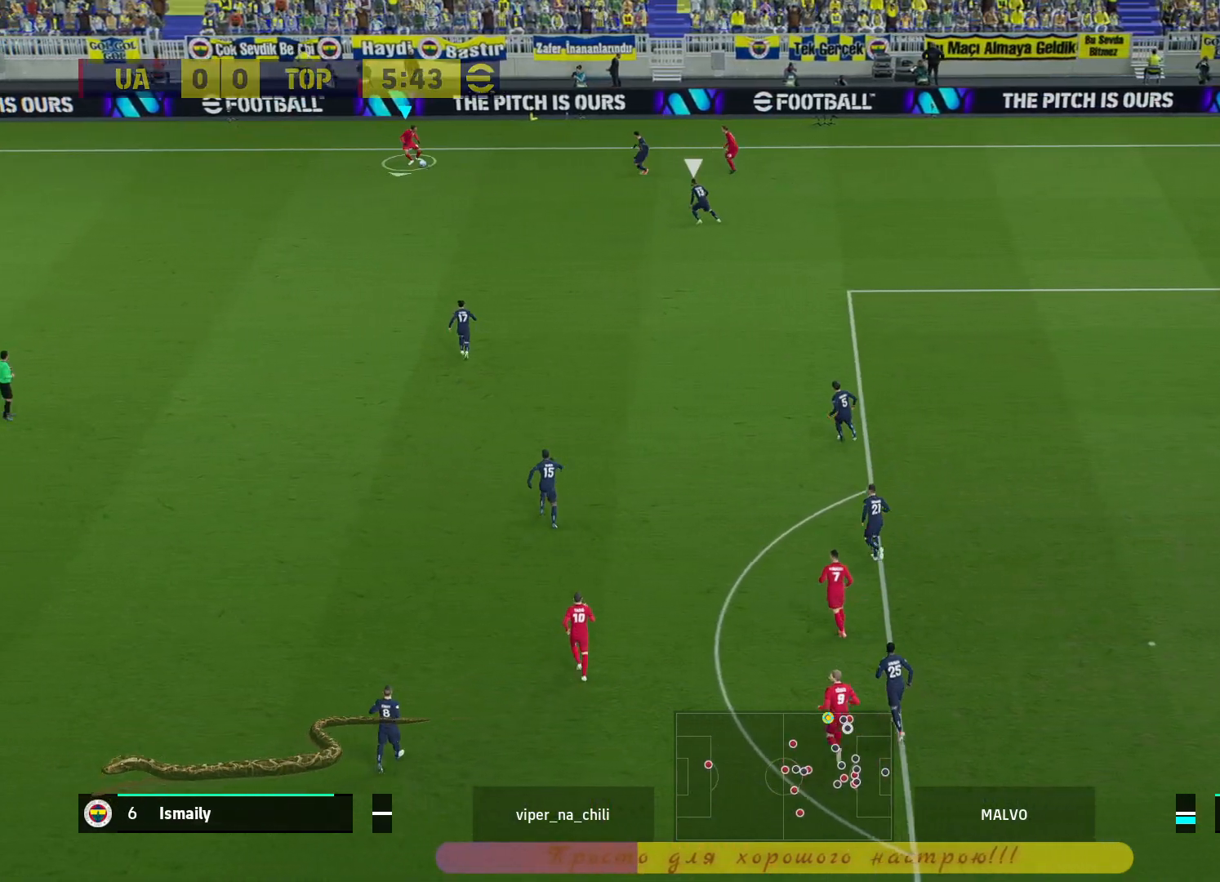
{"buttons": ["R2"], "left_stick": "down-left", "right_stick": "center", "events": [[167, "left_stick", "down-left"], [367, "R2", "down"]]}
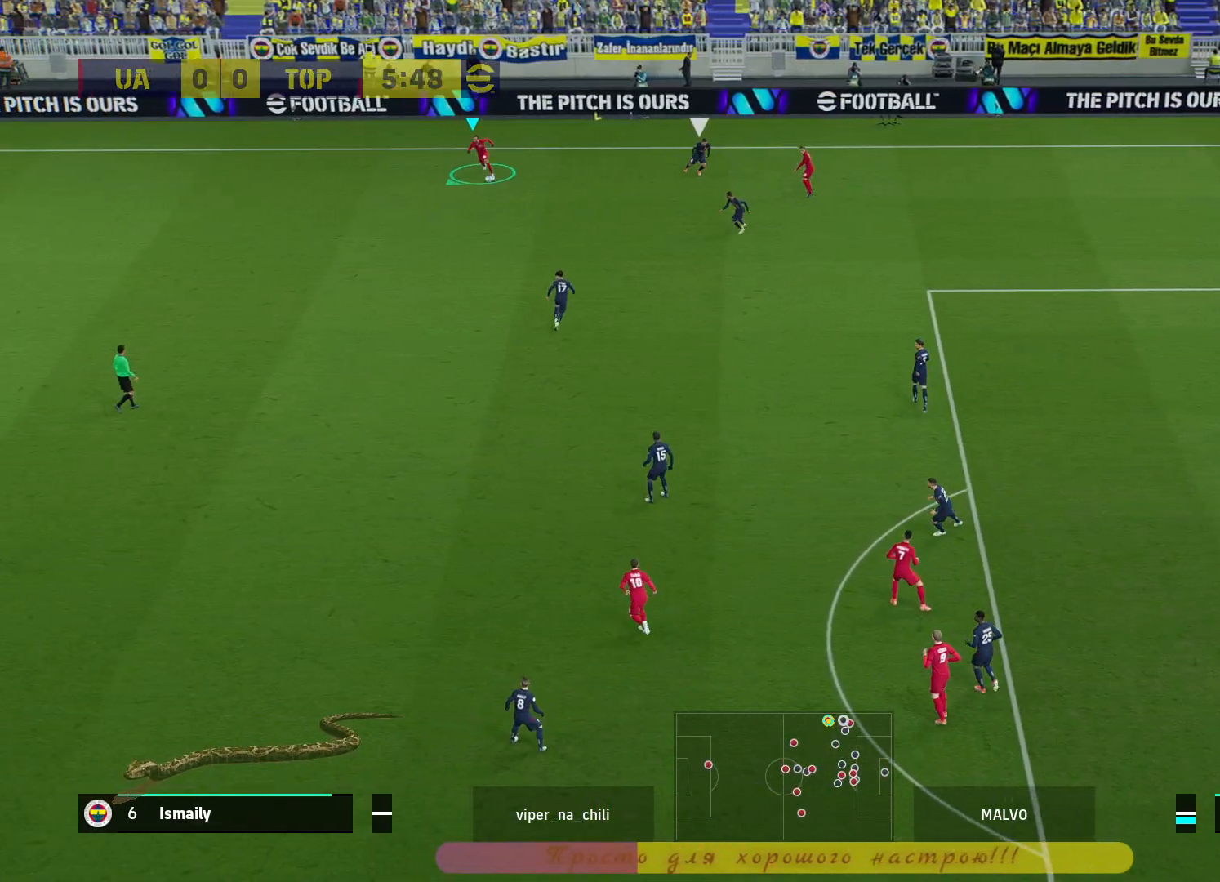
{"buttons": ["R2"], "left_stick": "down-left", "right_stick": "center", "events": []}
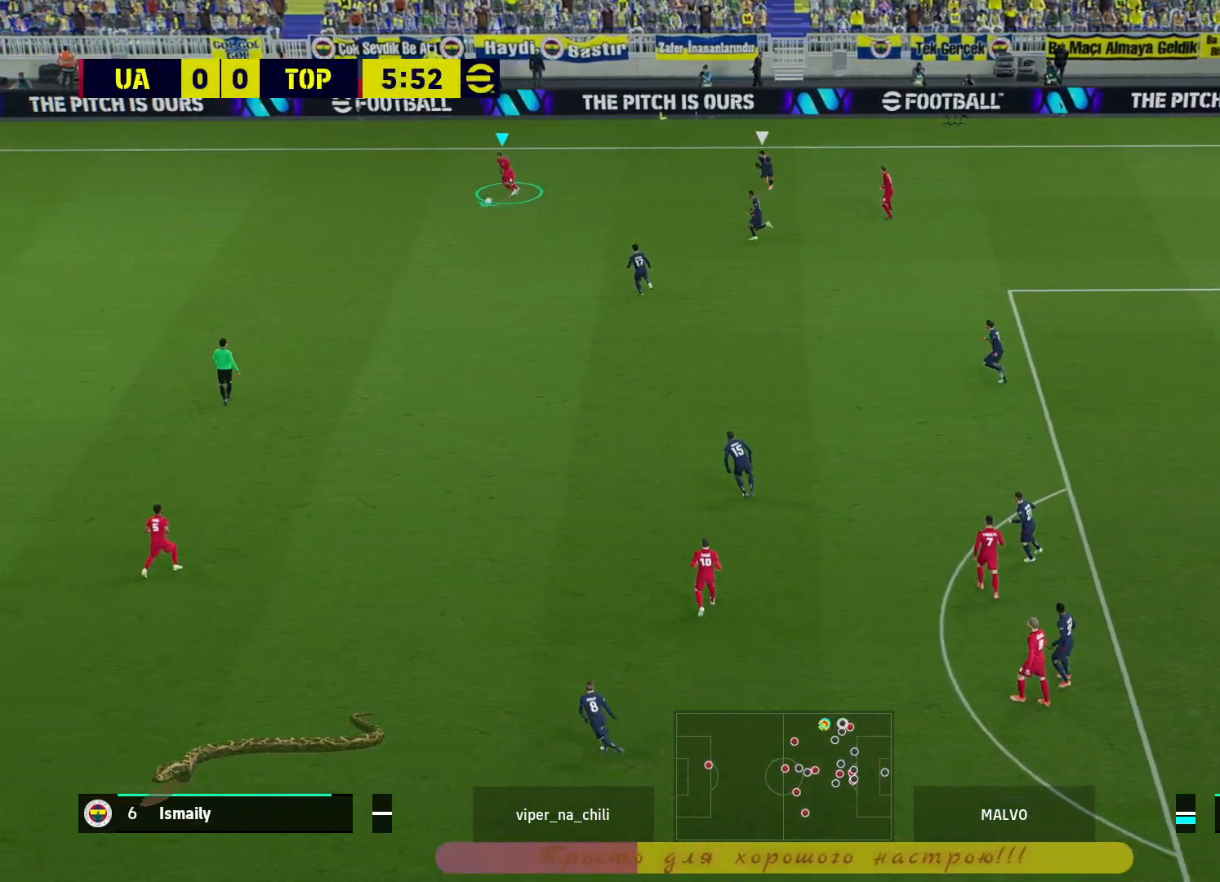
{"buttons": ["R2"], "left_stick": "down", "right_stick": "center", "events": [[267, "CROSS", "down"], [283, "left_stick", "down"], [400, "CROSS", "up"]]}
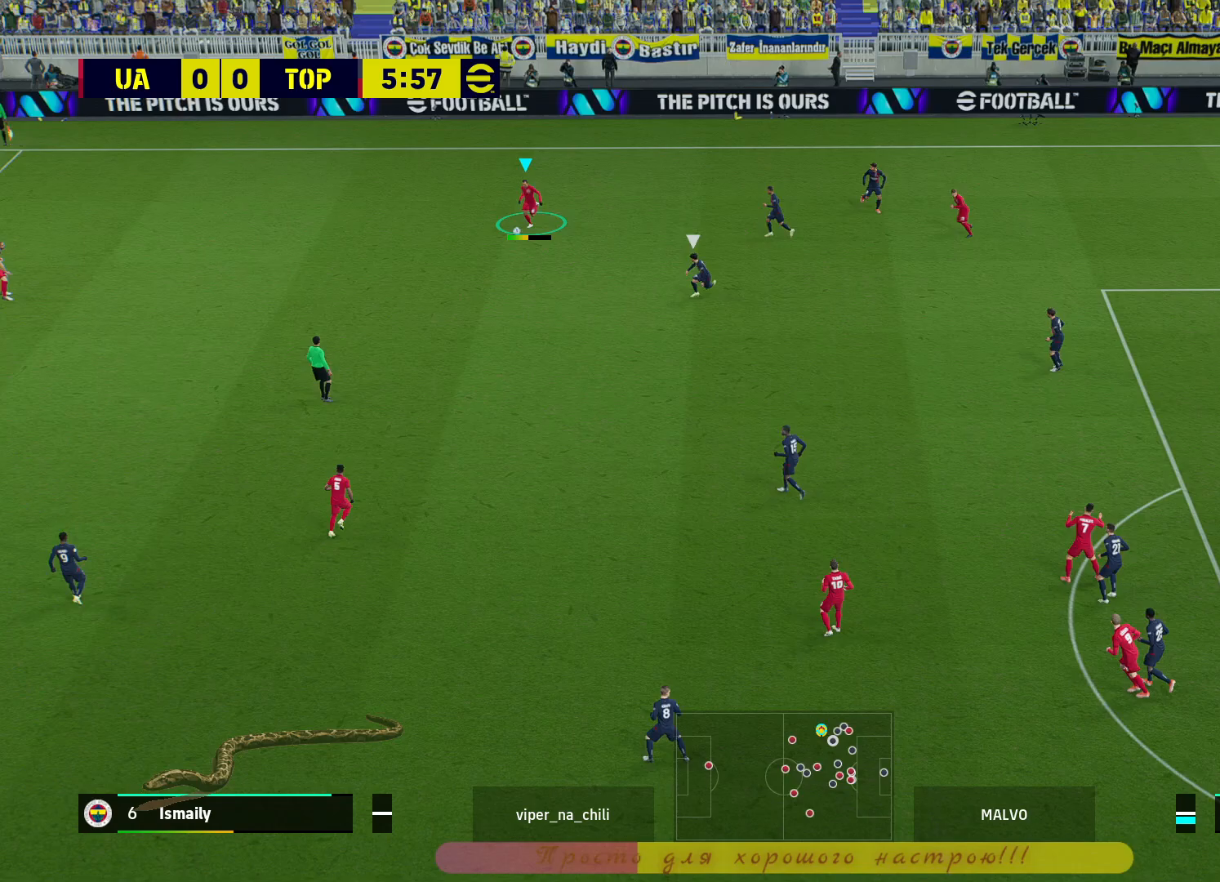
{"buttons": [], "left_stick": "center", "right_stick": "center", "events": [[133, "left_stick", "center"], [250, "R2", "up"]]}
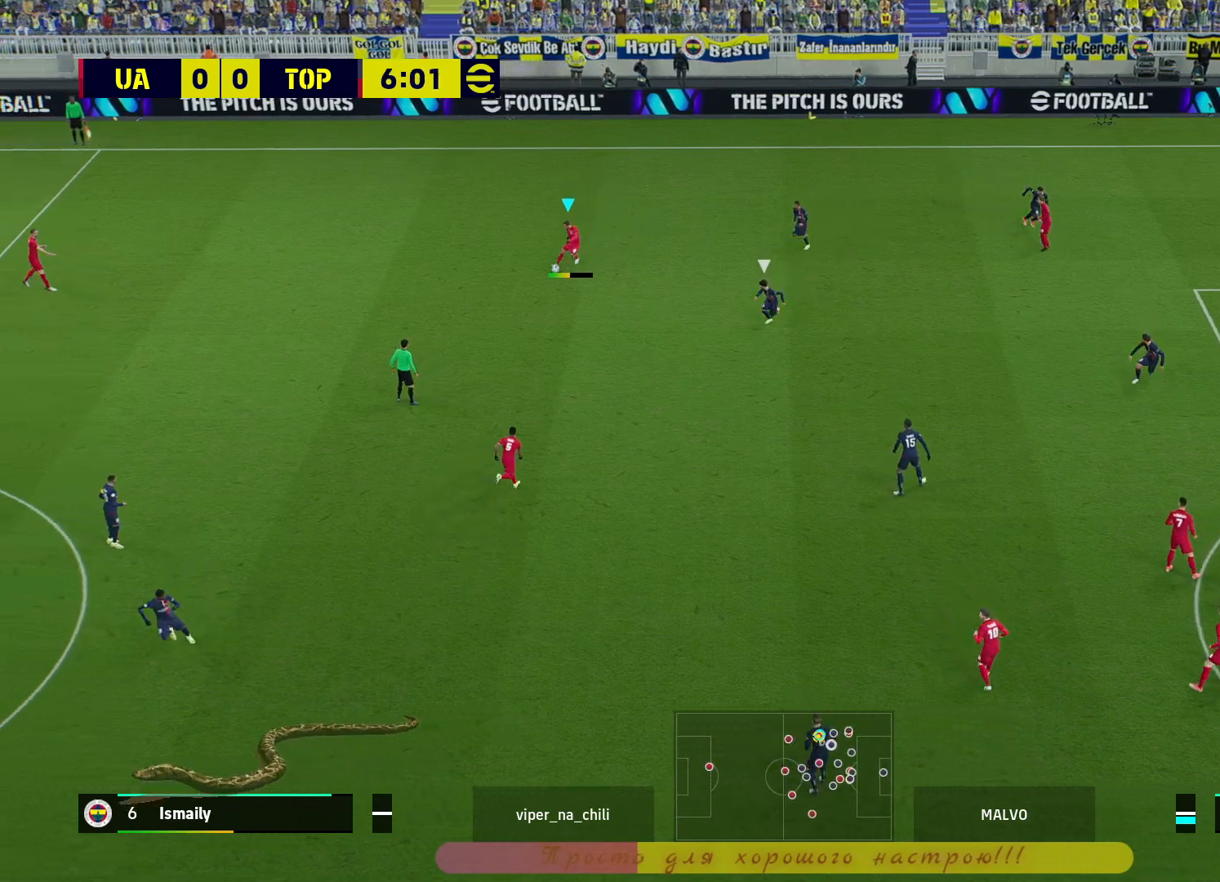
{"buttons": [], "left_stick": "down-right", "right_stick": "center", "events": [[167, "left_stick", "down-right"]]}
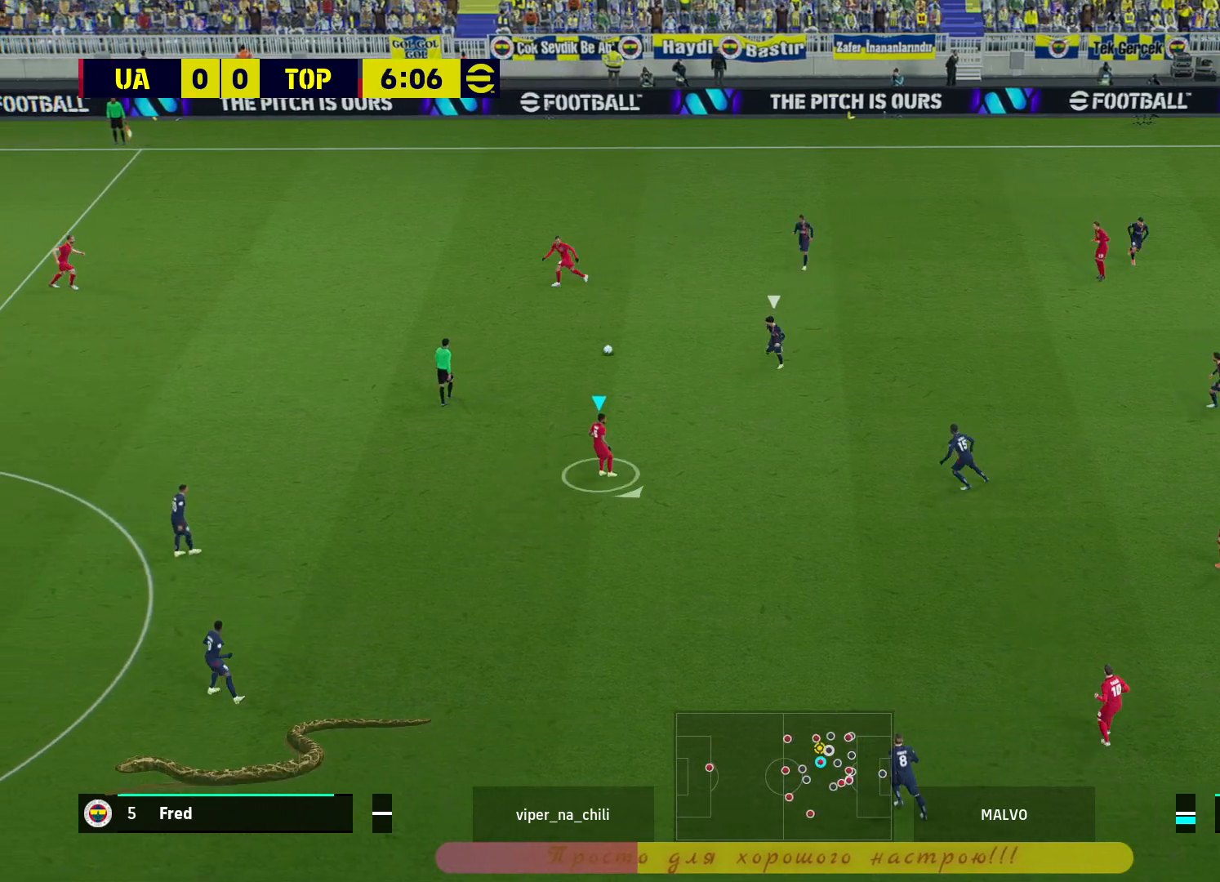
{"buttons": [], "left_stick": "down-right", "right_stick": "center", "events": [[250, "CROSS", "down"], [433, "CROSS", "up"]]}